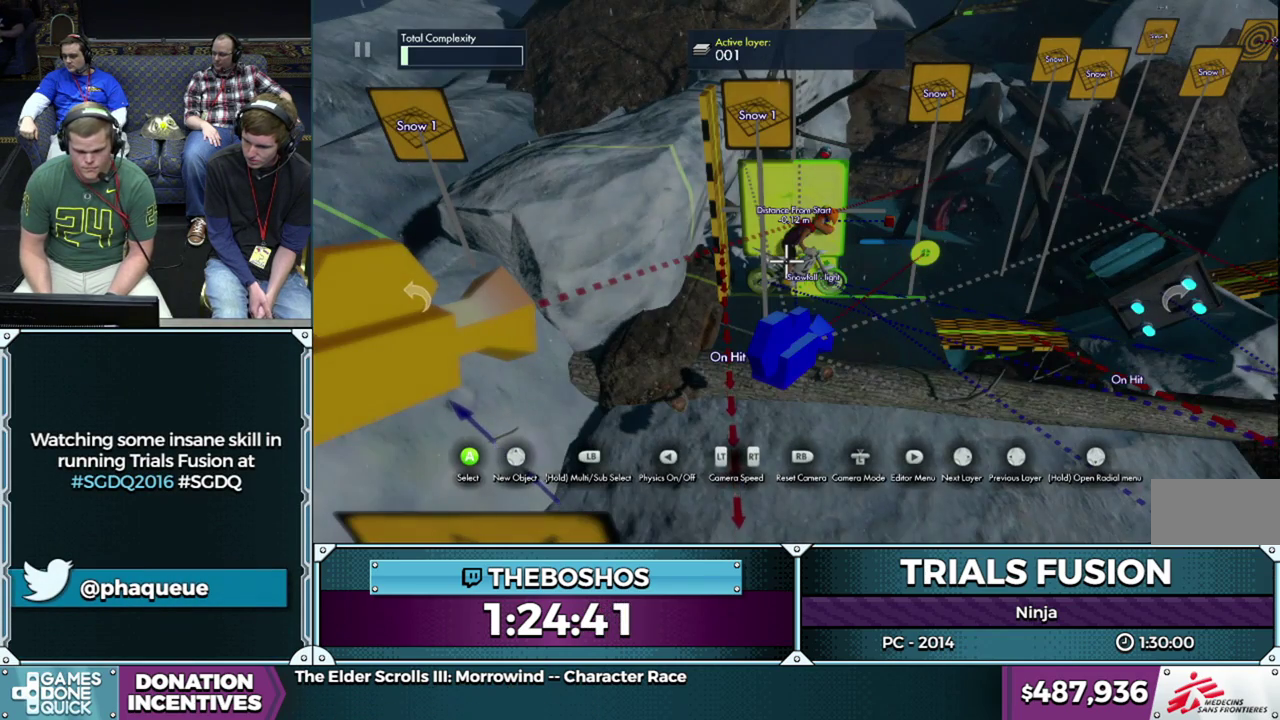
Gameplay with a controller (Xbox layout); each line is a JSON object with the inputs held at the frame after it. "events" lists button and stick changes between this image and that frame as [ms after this image, input, new state], when the widget could be followed in between. This overlay highlights the sticks when they move; stick clicks (L3) are not distinguishable. Not read: L3 R3 left_stick.
{"buttons": [], "events": []}
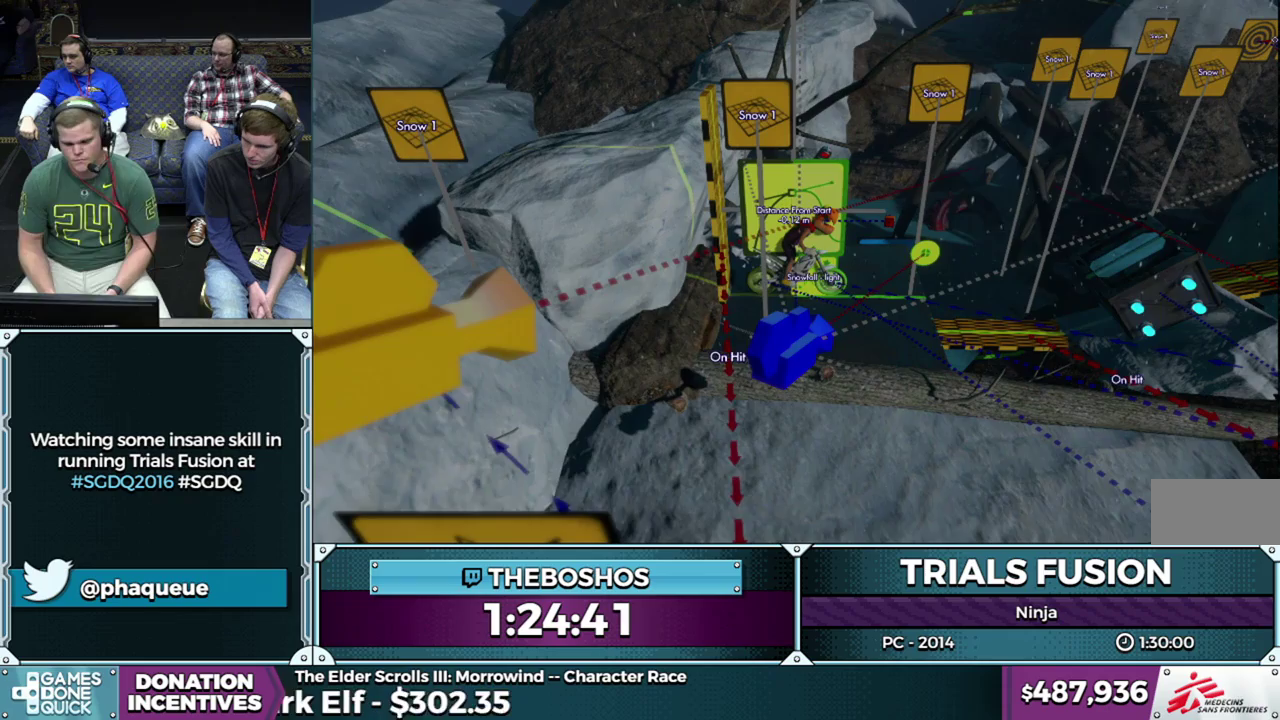
{"buttons": [], "events": []}
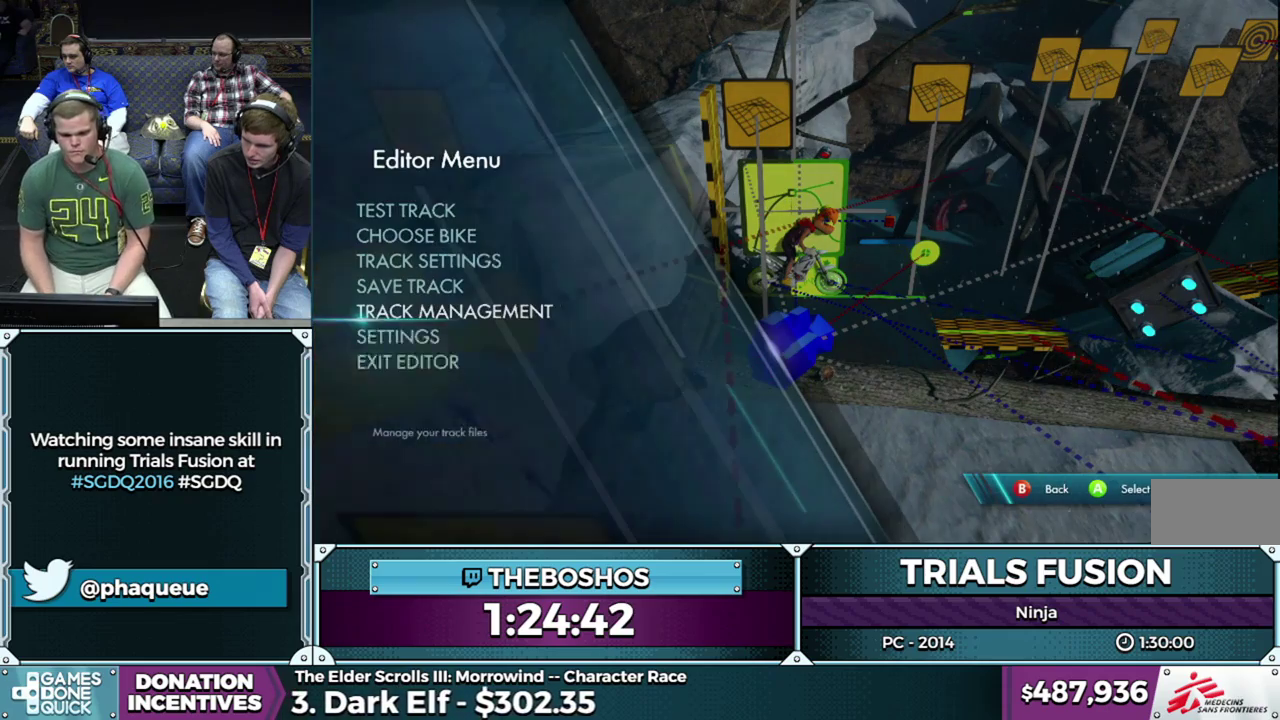
{"buttons": [], "events": []}
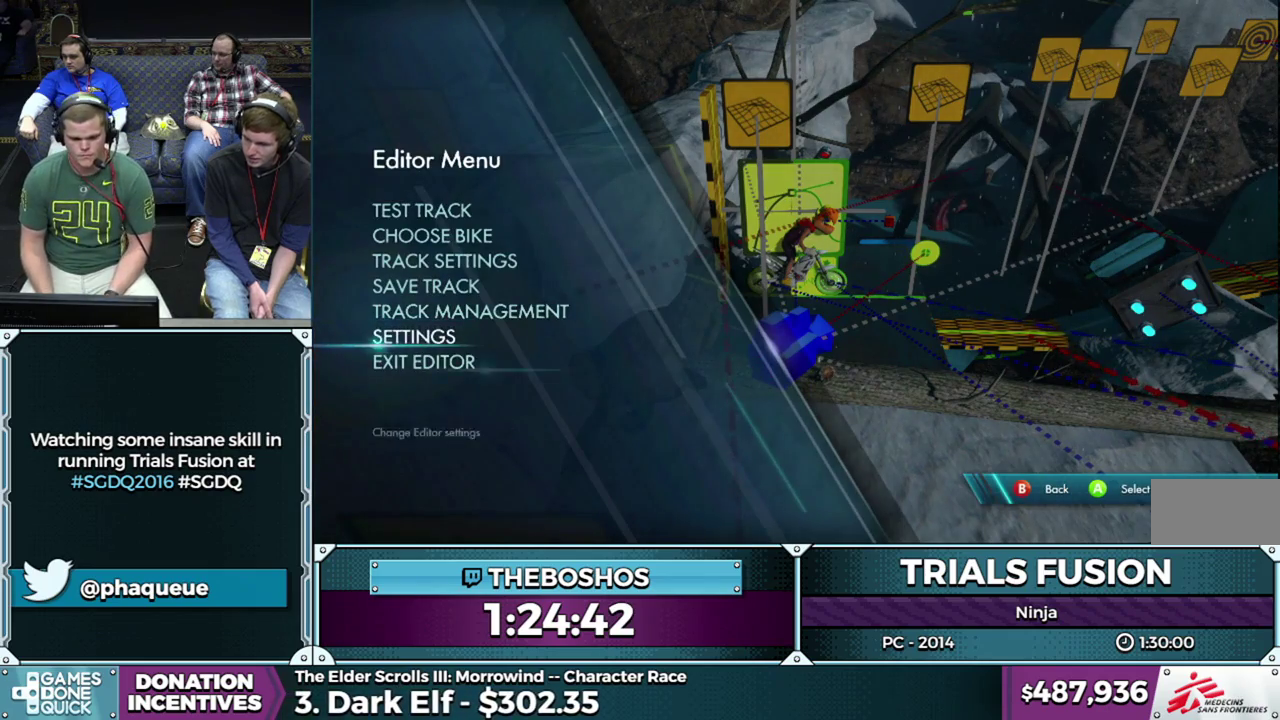
{"buttons": [], "events": []}
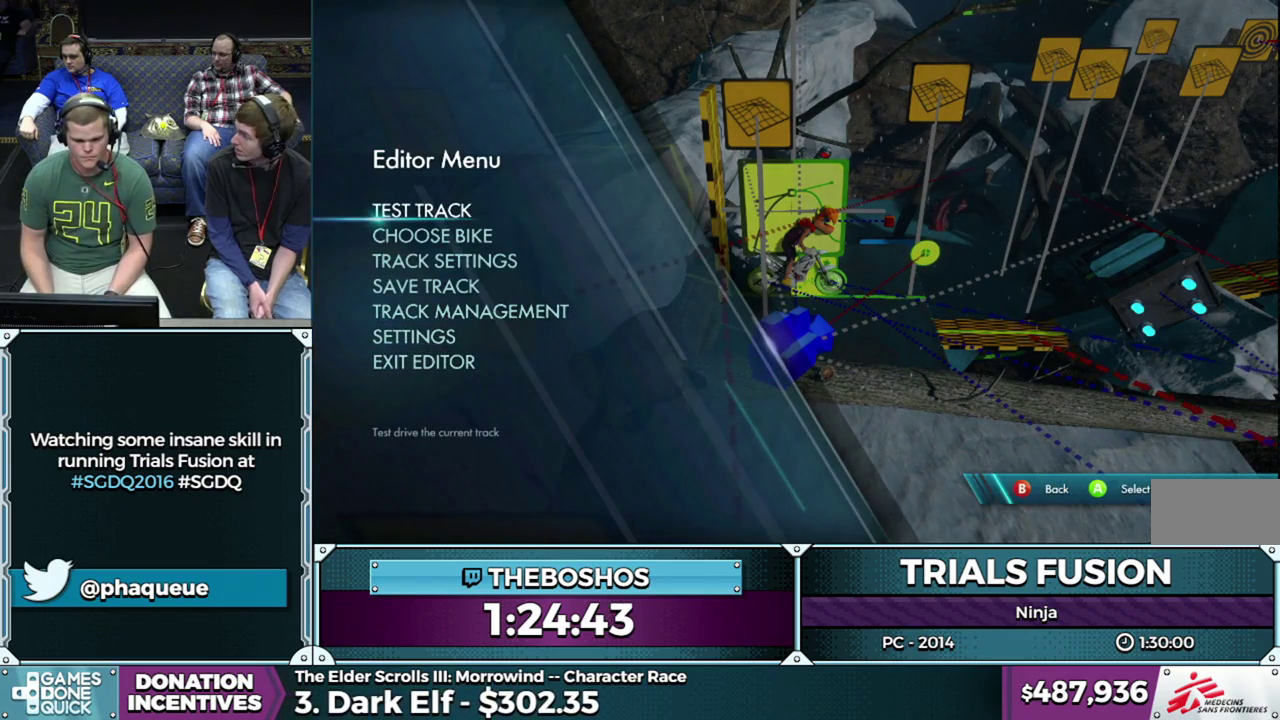
{"buttons": [], "events": []}
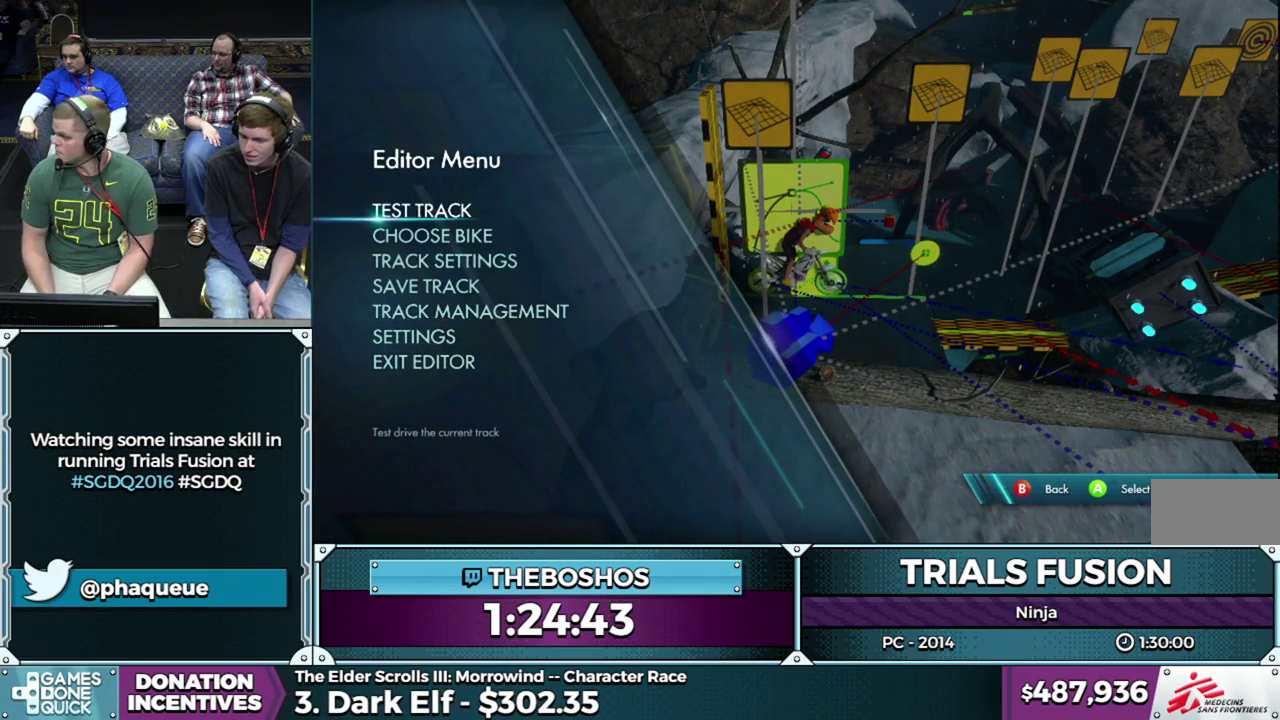
{"buttons": [], "events": []}
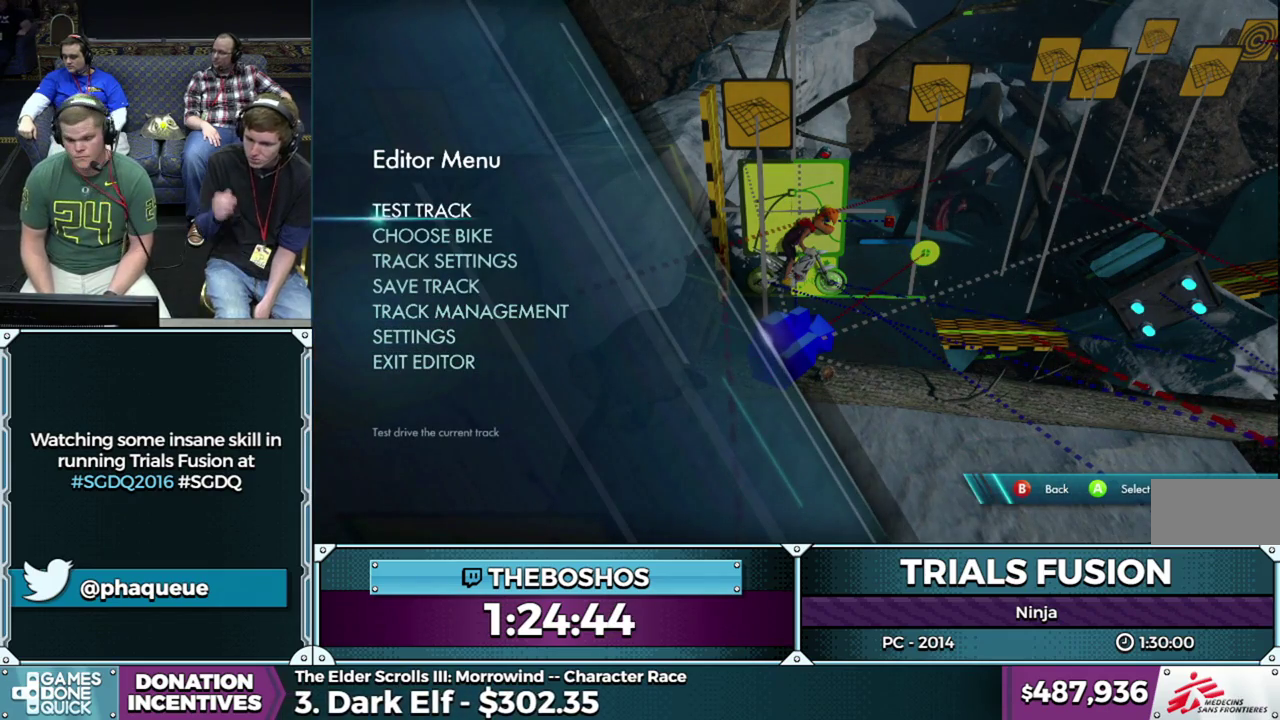
{"buttons": [], "events": [[317, "R2", "down"], [450, "R2", "up"]]}
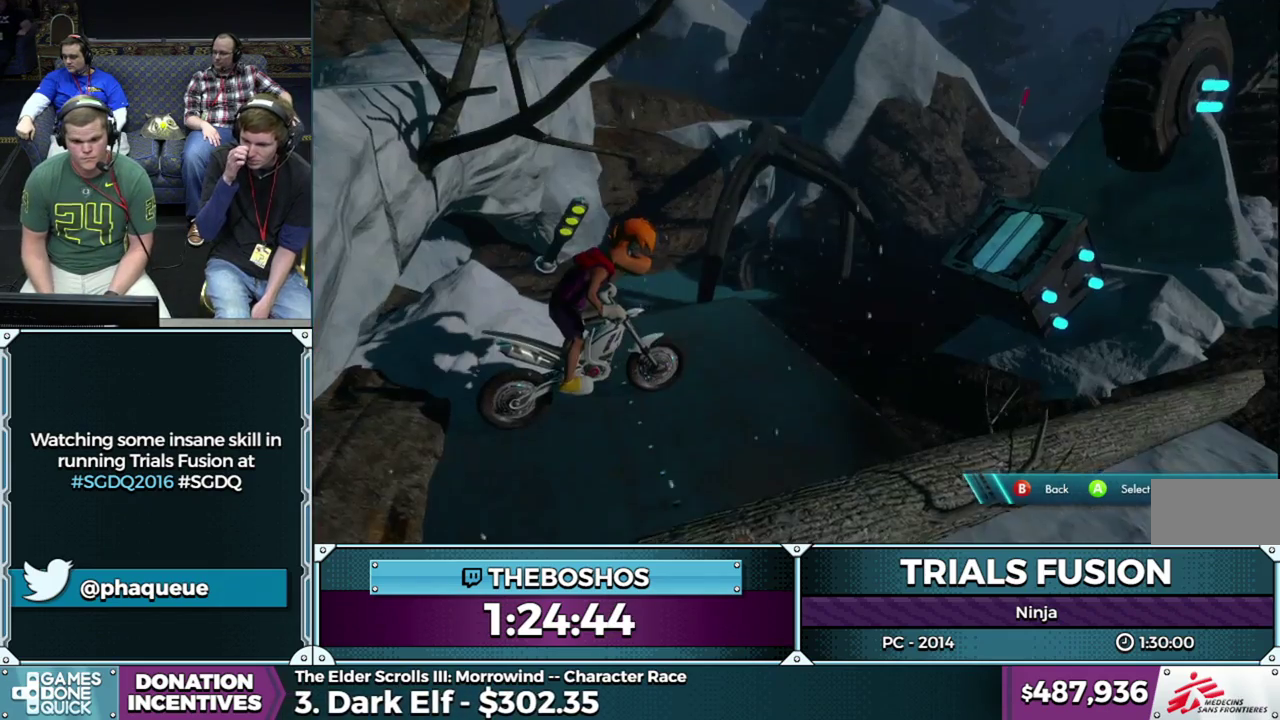
{"buttons": [], "events": []}
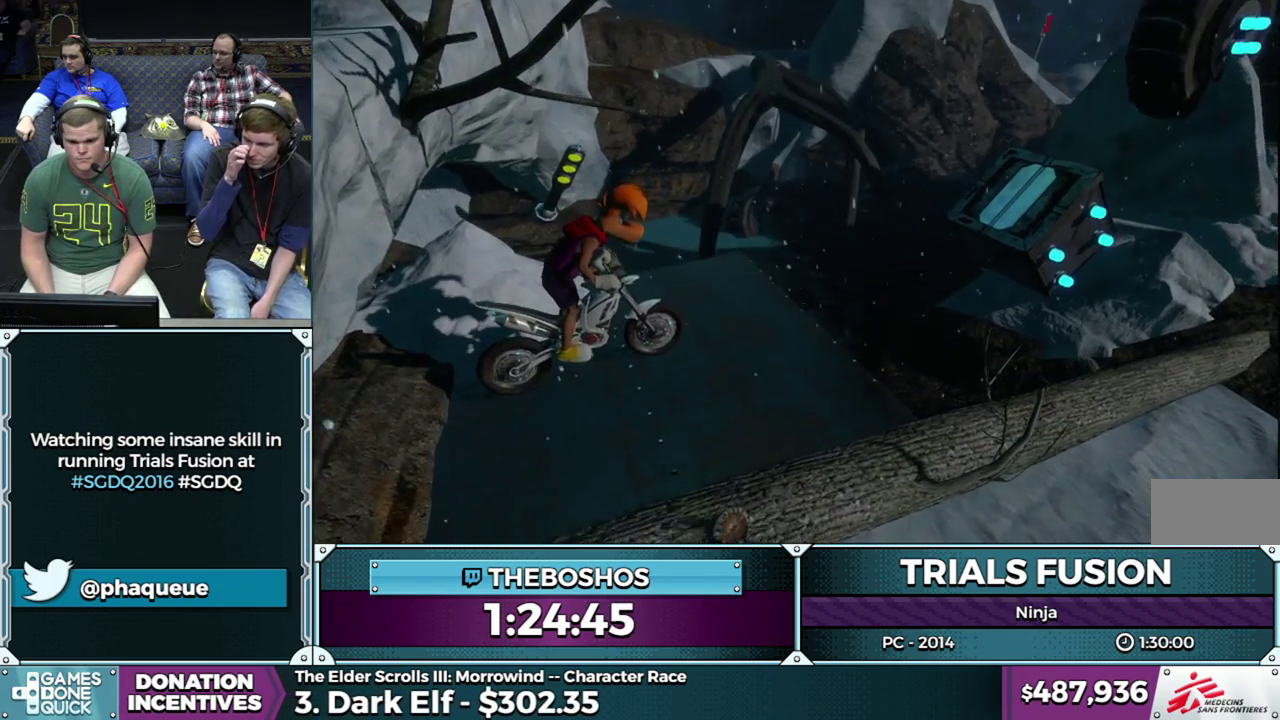
{"buttons": ["R2"], "events": [[283, "R2", "down"]]}
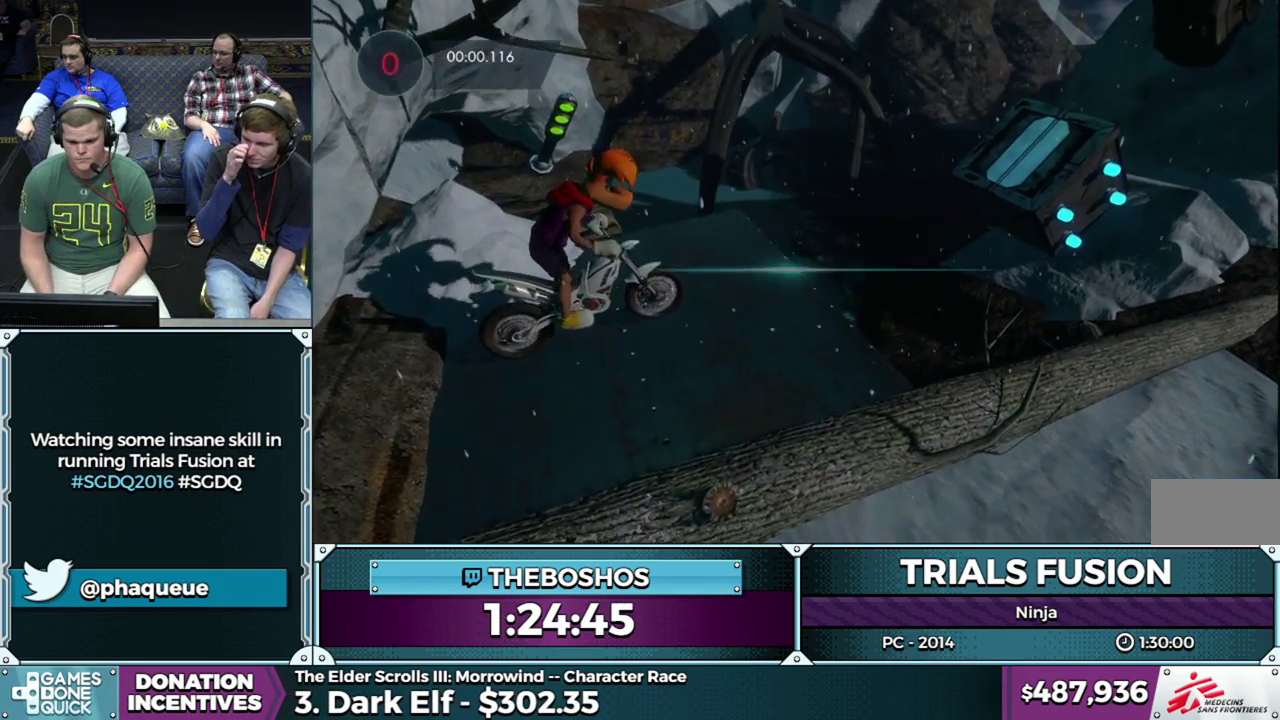
{"buttons": ["R2"], "events": []}
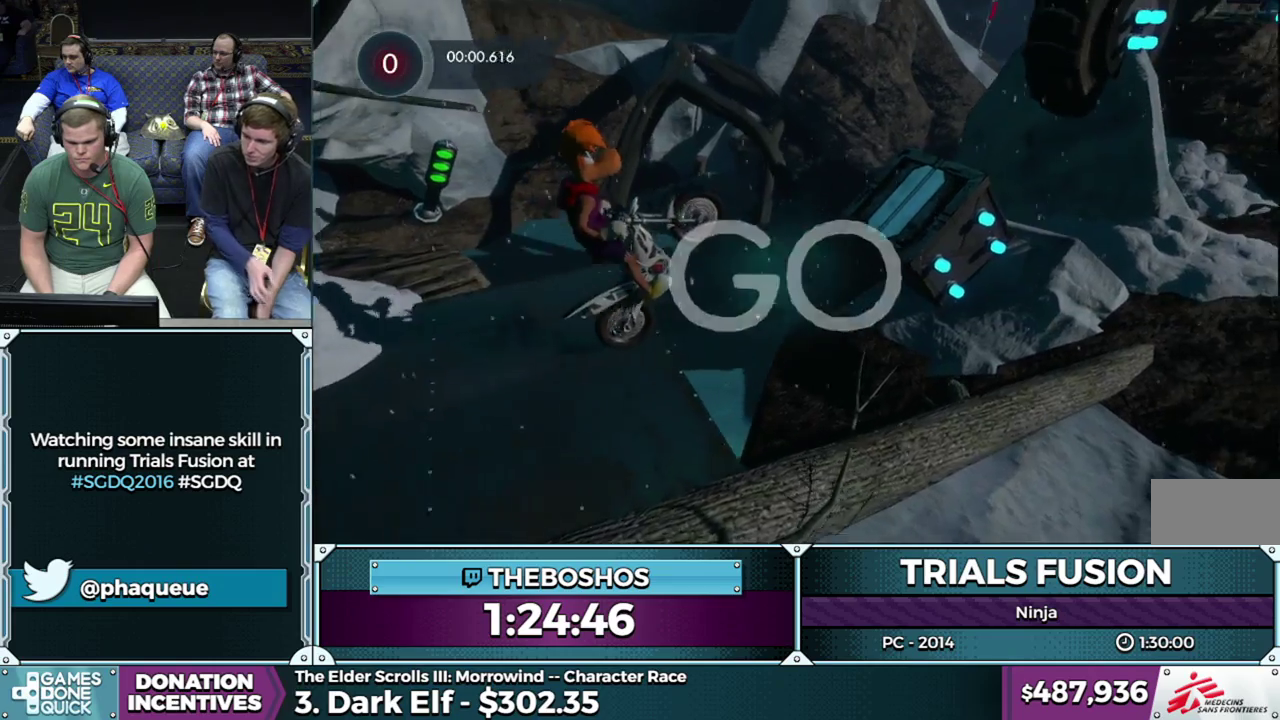
{"buttons": ["R2"], "events": [[167, "R2", "up"], [400, "R2", "down"]]}
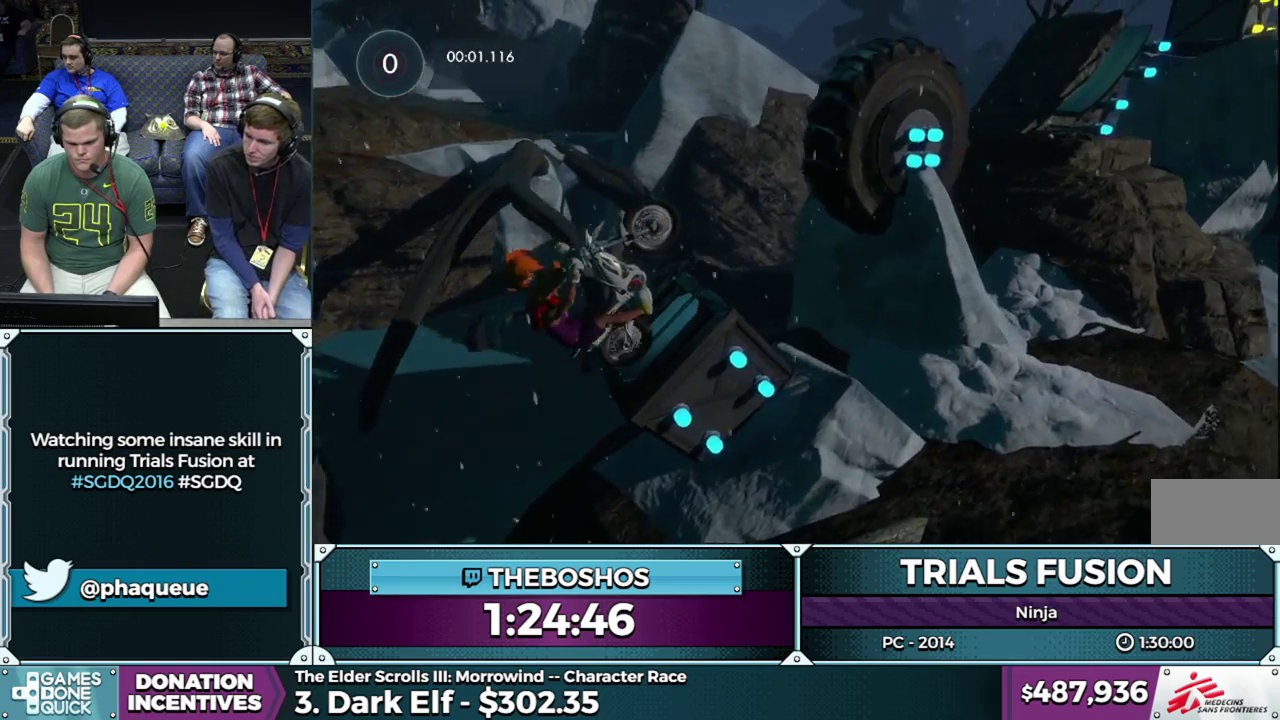
{"buttons": [], "events": [[267, "R2", "up"]]}
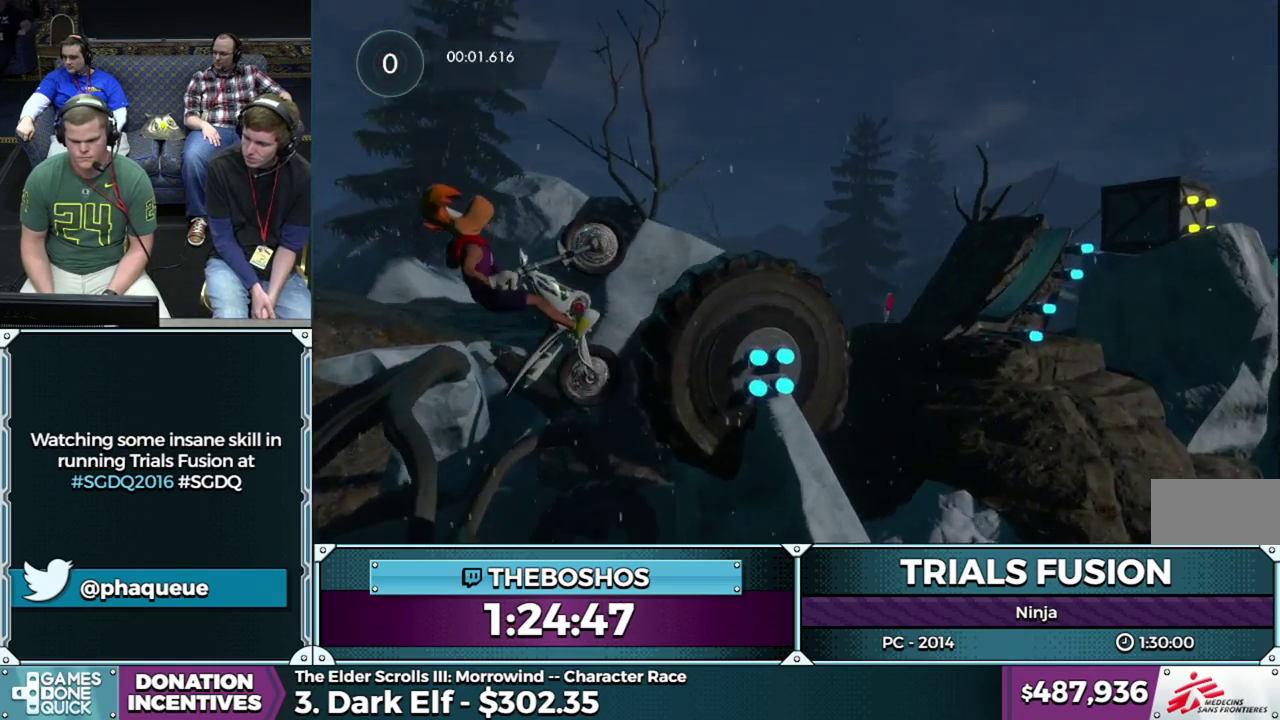
{"buttons": [], "events": [[167, "R2", "down"], [283, "R2", "up"]]}
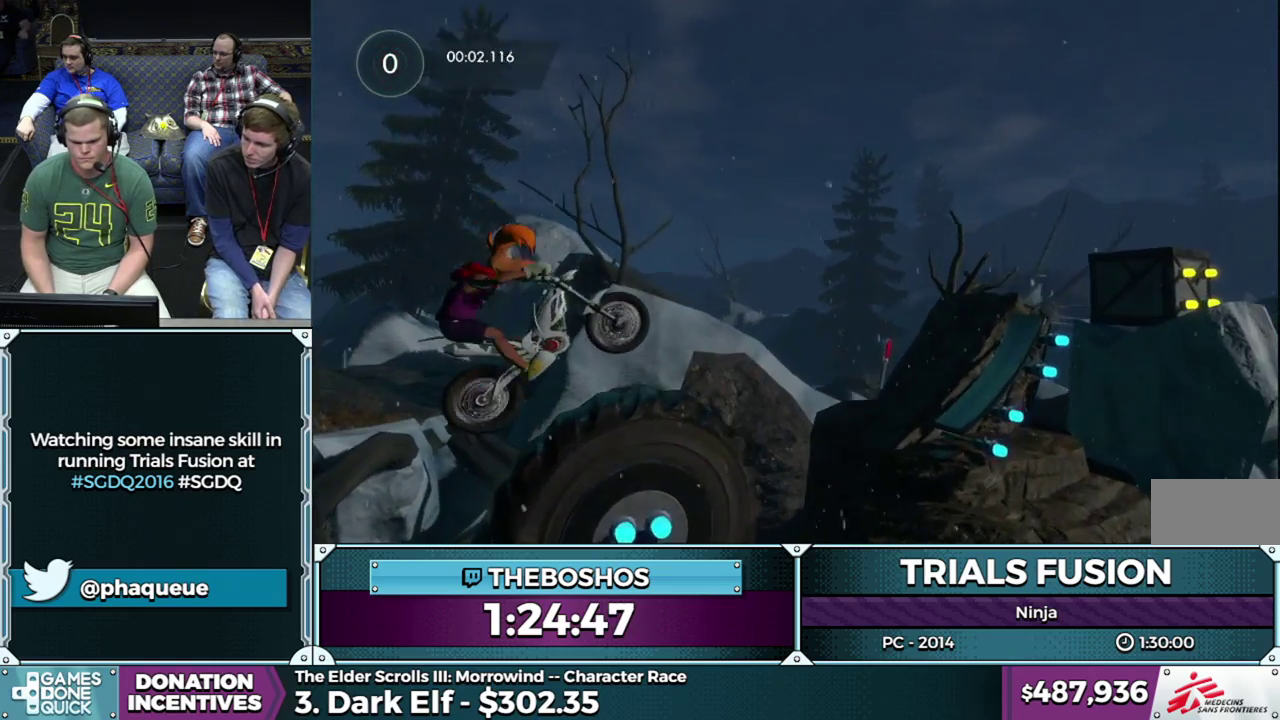
{"buttons": ["R2"], "events": [[150, "R2", "down"]]}
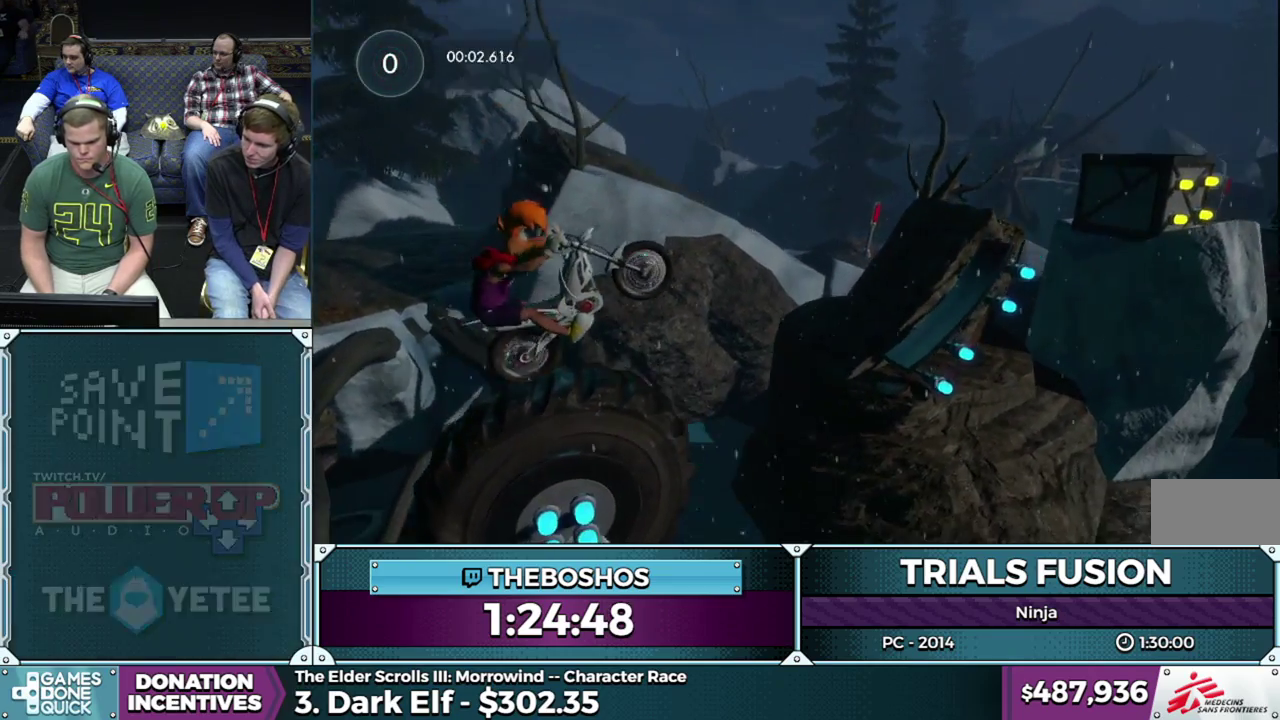
{"buttons": [], "events": [[150, "R2", "up"]]}
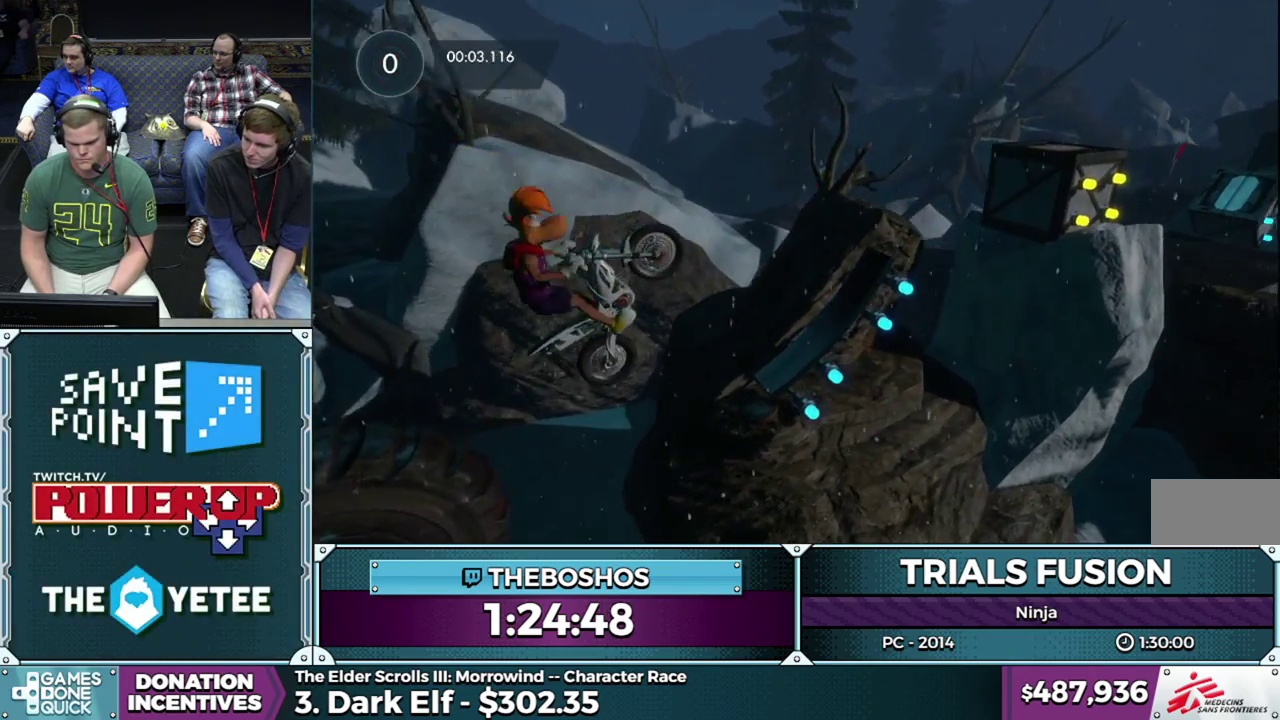
{"buttons": ["R2"], "events": [[217, "R2", "down"]]}
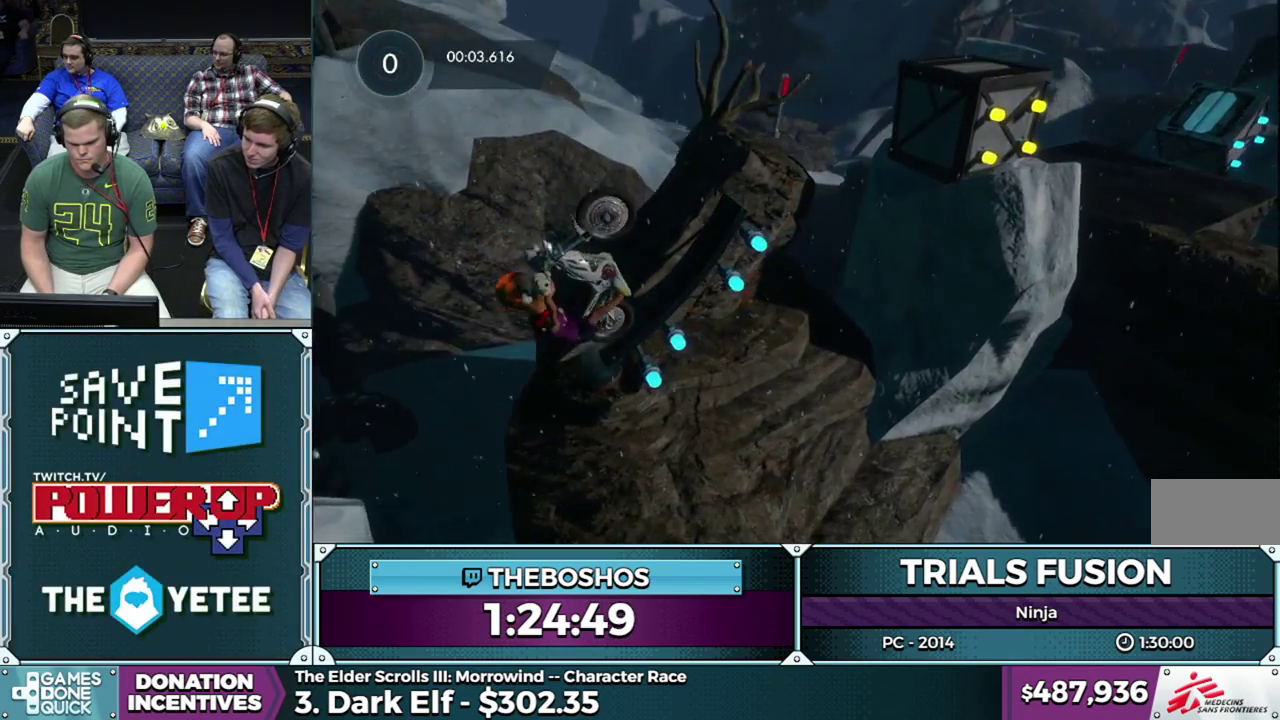
{"buttons": [], "events": [[317, "R2", "up"]]}
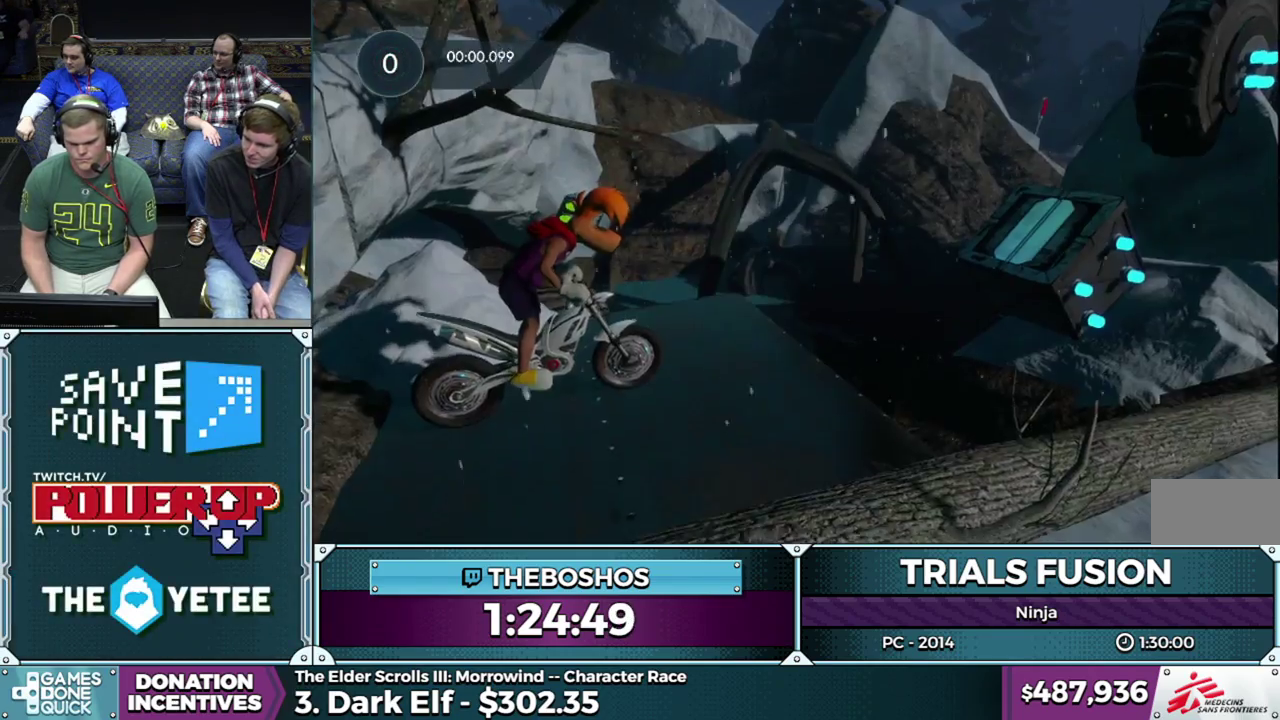
{"buttons": ["R2"], "events": [[33, "R2", "down"]]}
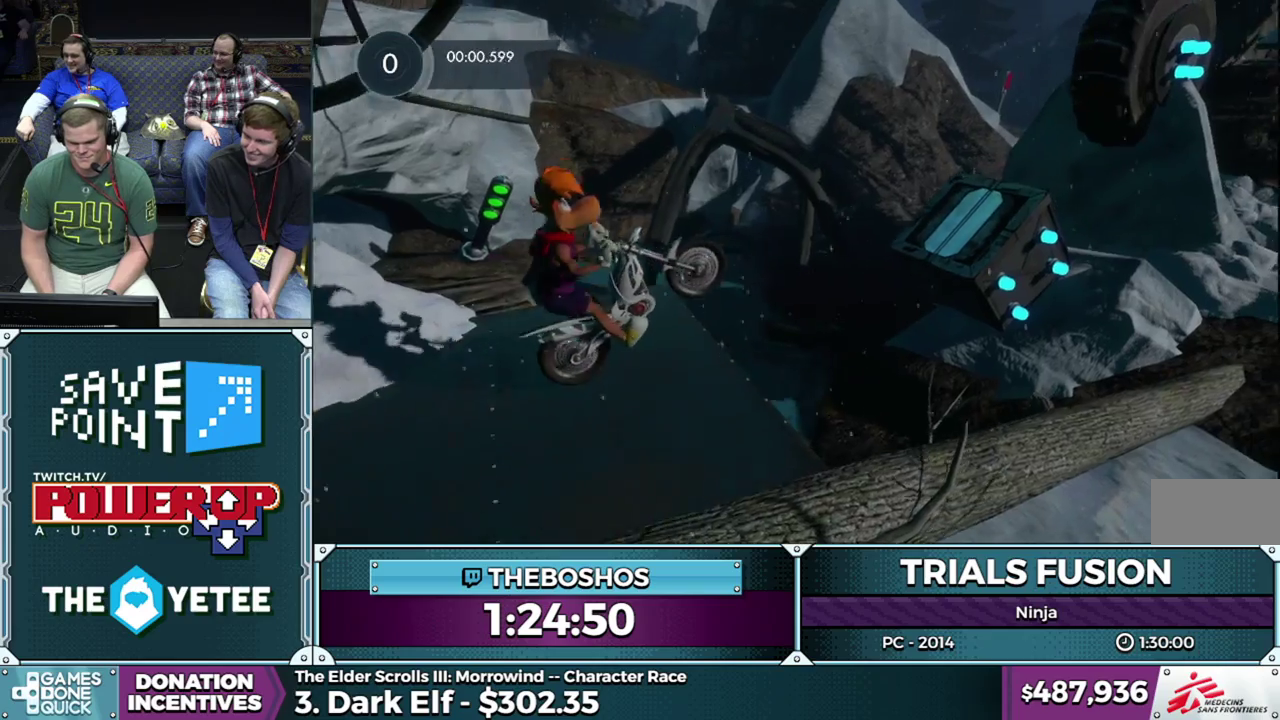
{"buttons": [], "events": [[283, "R2", "up"]]}
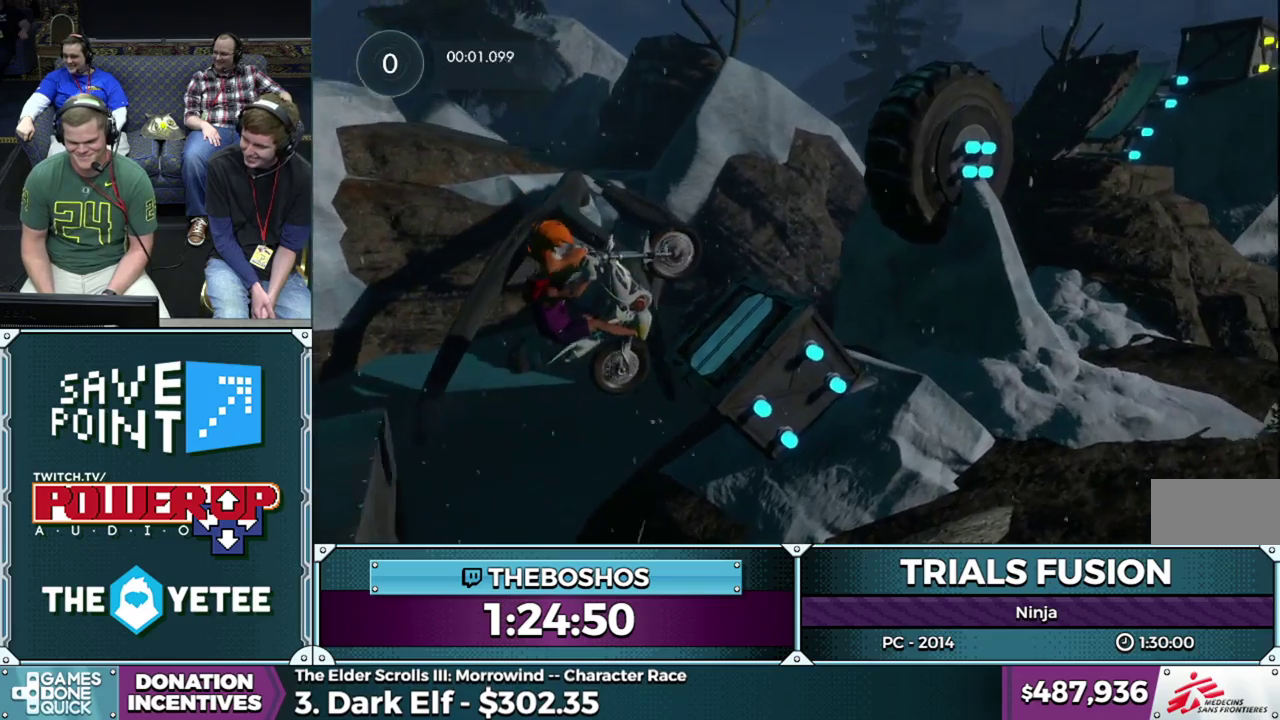
{"buttons": [], "events": [[33, "R2", "down"], [417, "R2", "up"]]}
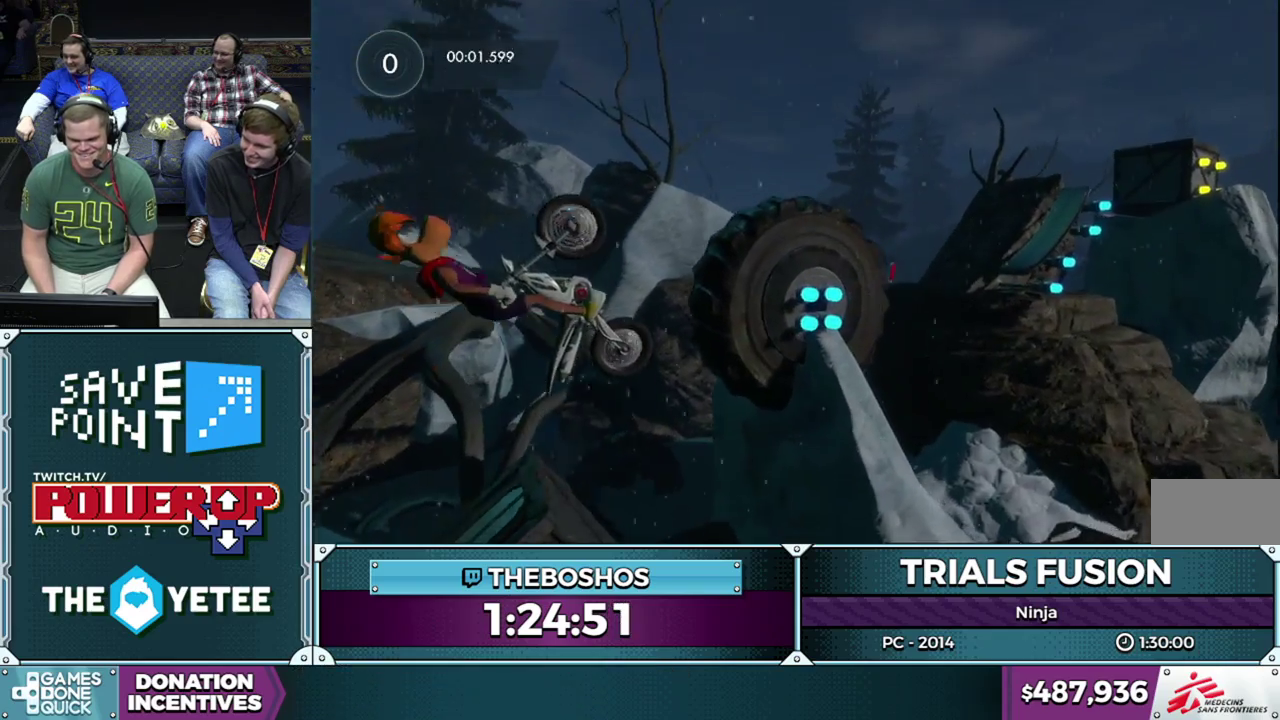
{"buttons": [], "events": [[267, "R2", "down"], [417, "R2", "up"]]}
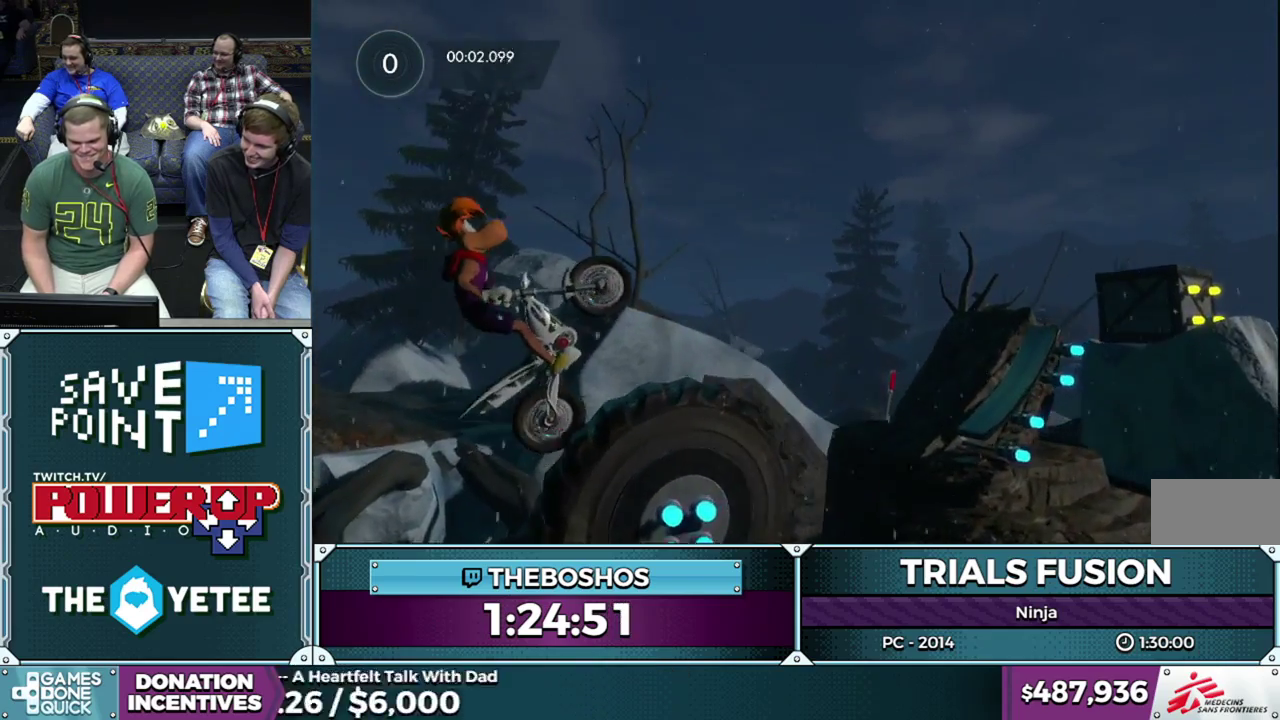
{"buttons": [], "events": []}
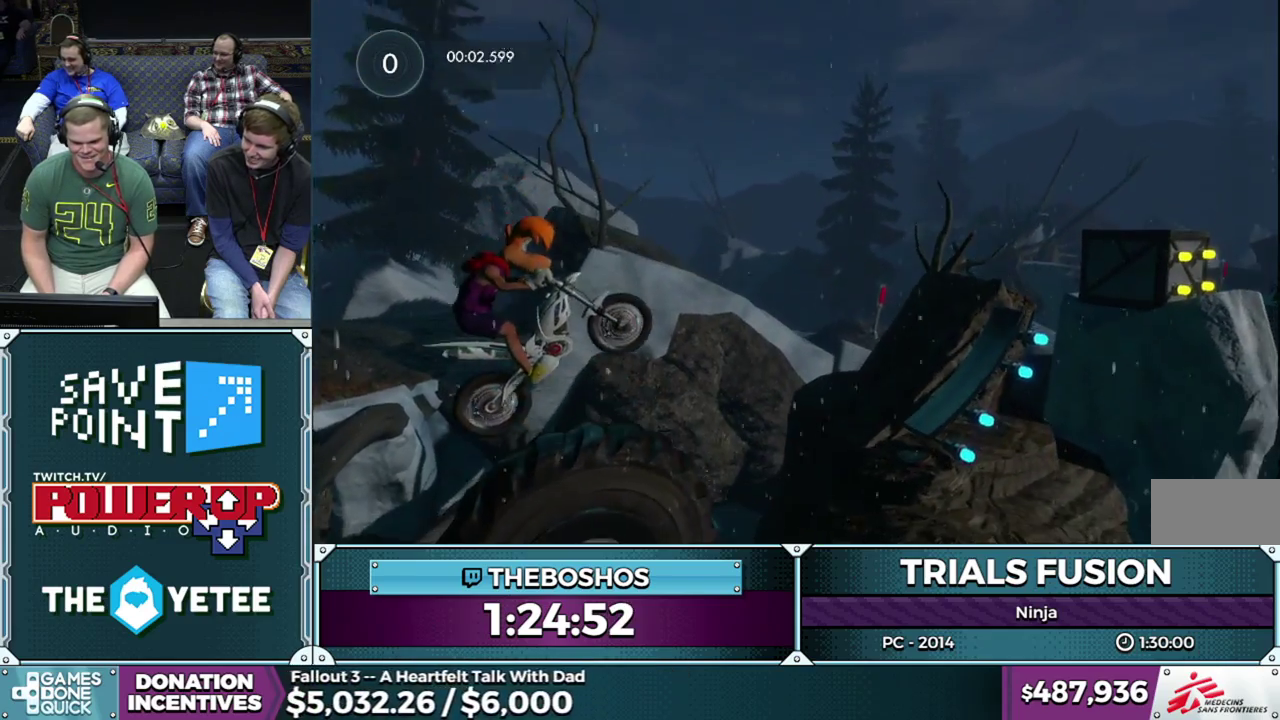
{"buttons": ["R2"], "events": [[117, "R2", "down"]]}
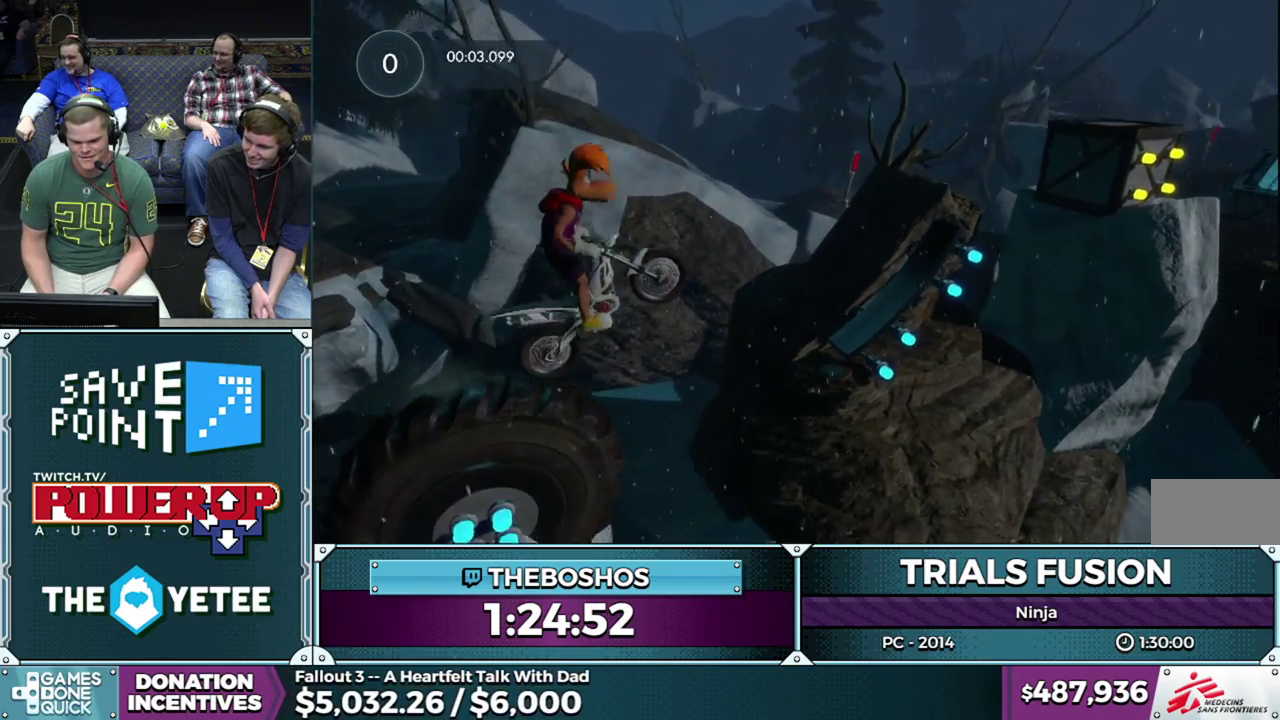
{"buttons": ["R2"], "events": [[83, "R2", "up"], [433, "R2", "down"]]}